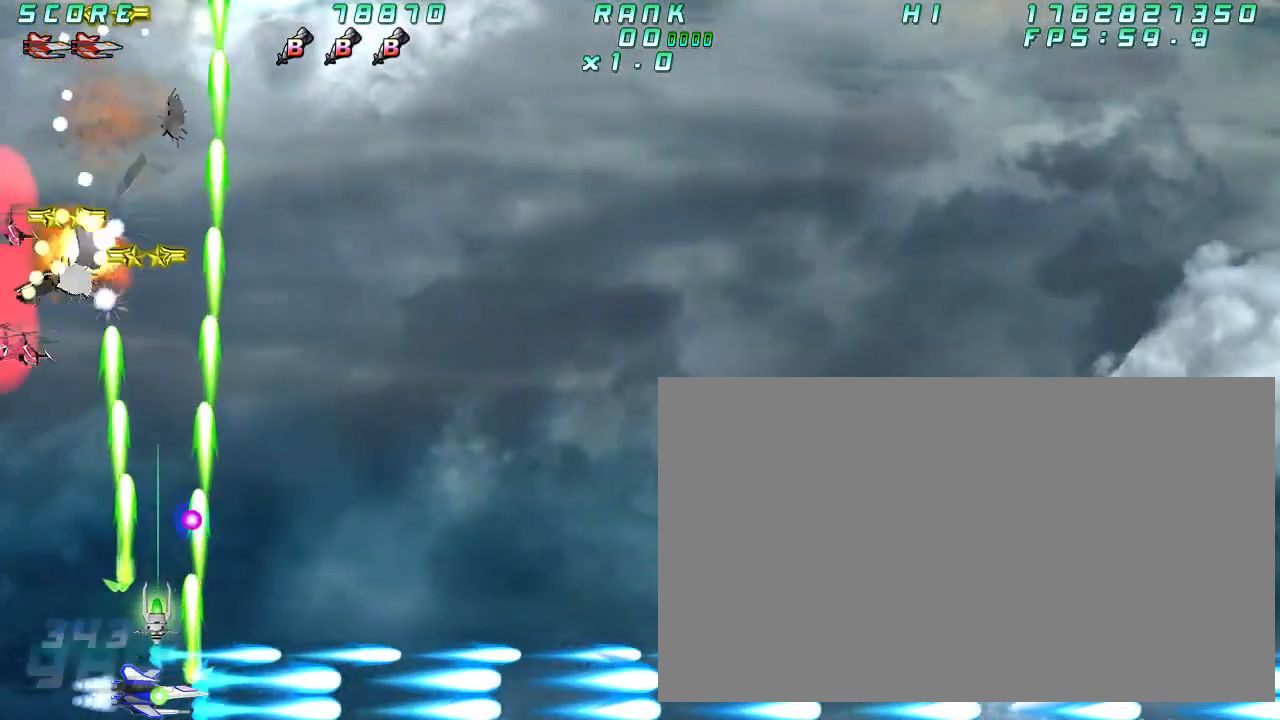
Gameplay with a controller (arcade stick); each line is a JSON object with the inputs held at the frame after it. "events" lists button and stick changes between this image and that frame as [ms after this image, input, new state], when the widget could be followed in between. Not read: L3 R3 other_buttons.
{"buttons": [], "left_stick": "center", "events": [[317, "left_stick", "right"], [417, "left_stick", "down"], [483, "left_stick", "center"]]}
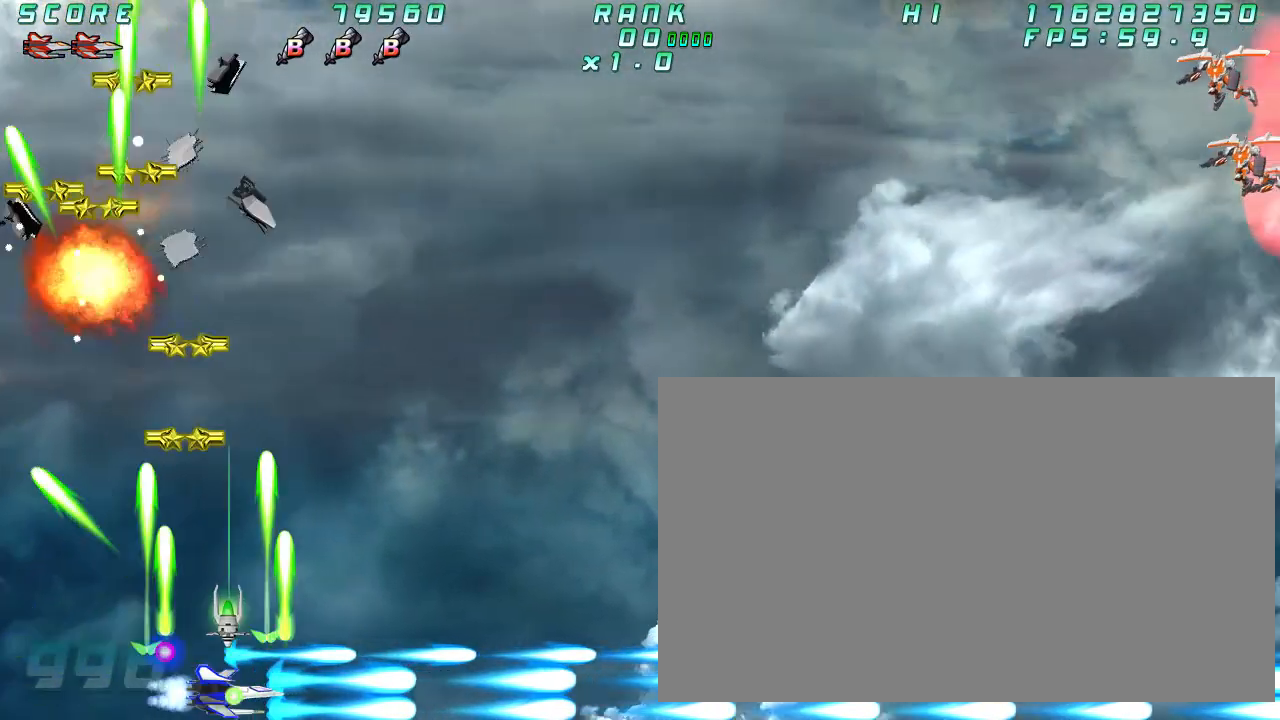
{"buttons": [], "left_stick": "right", "events": [[317, "left_stick", "right"]]}
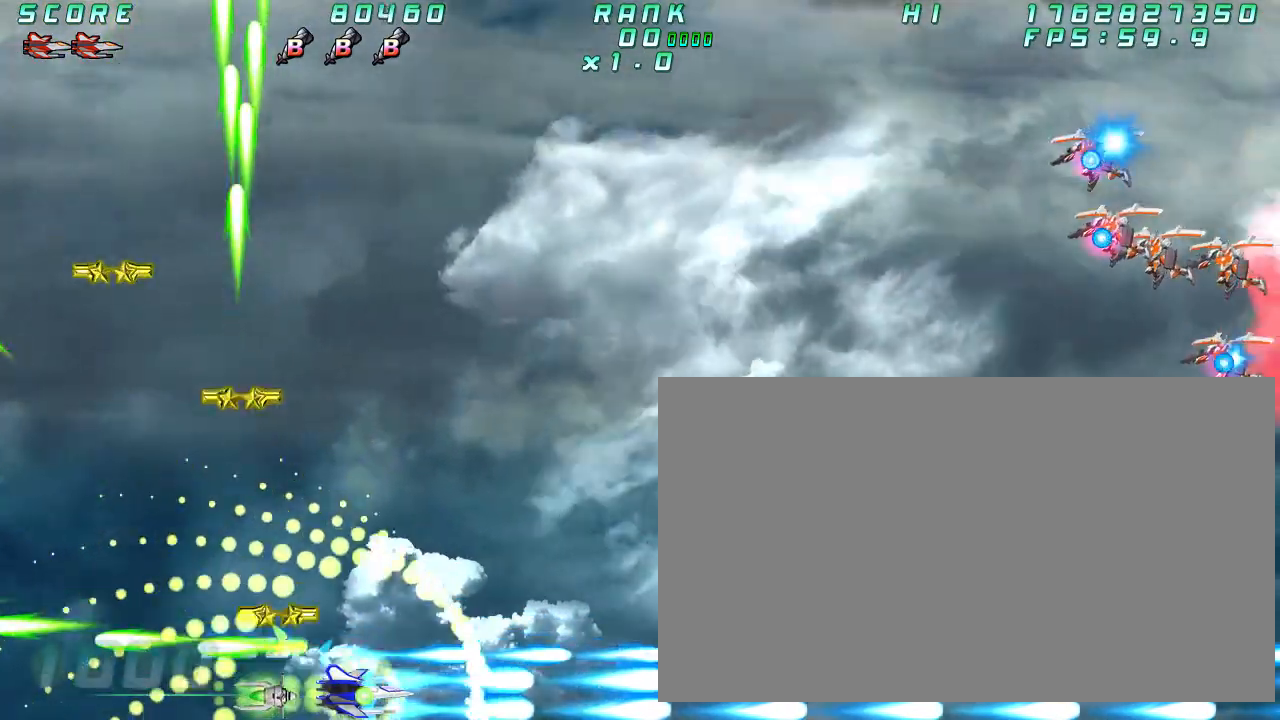
{"buttons": [], "left_stick": "center", "events": [[417, "left_stick", "center"]]}
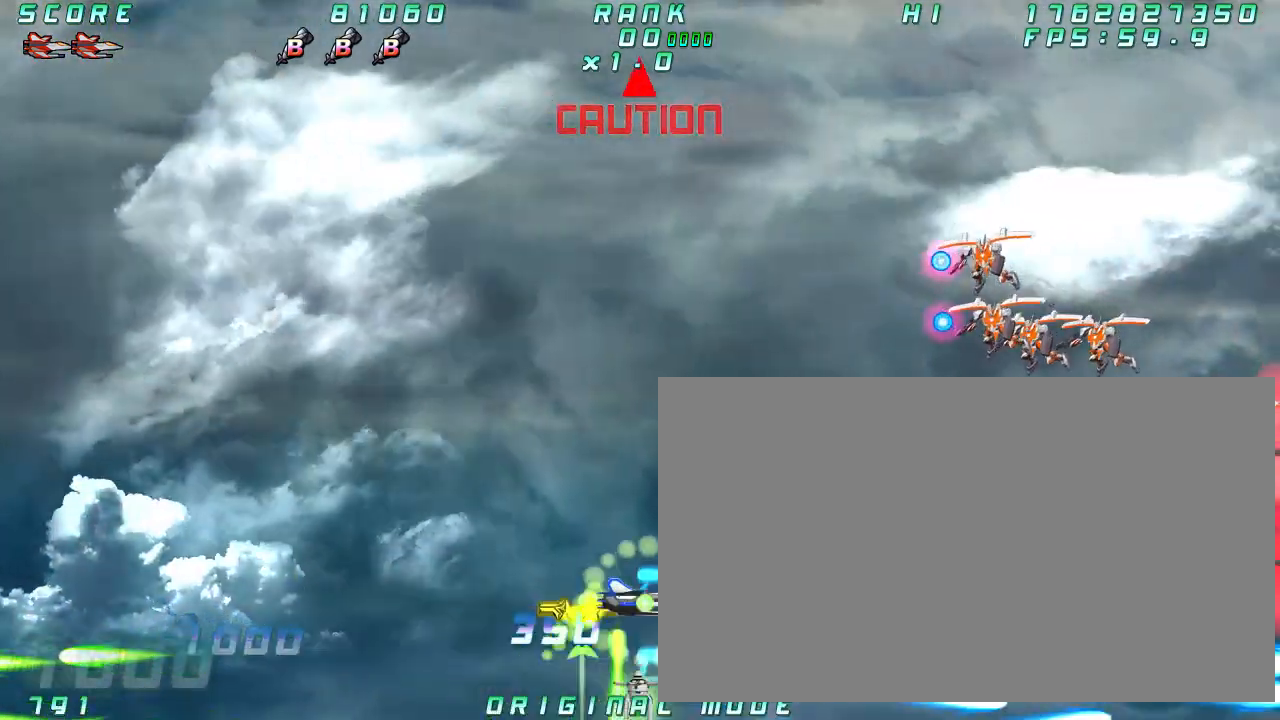
{"buttons": [], "left_stick": "right", "events": [[483, "left_stick", "right"]]}